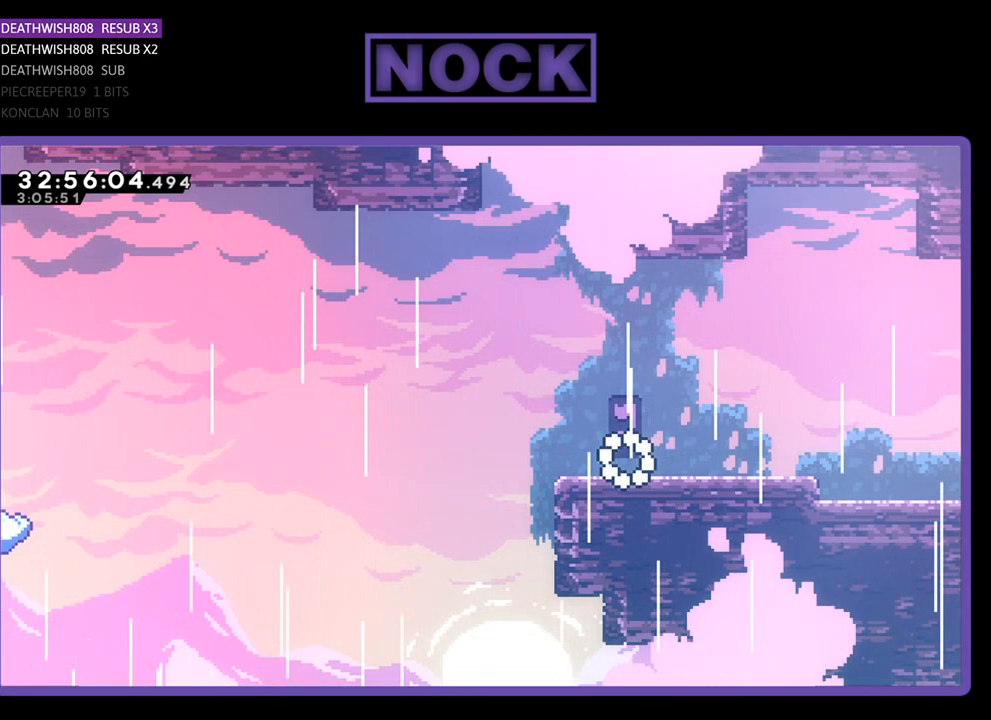
Gameplay with a controller (PlayStation layout); each line is a JSON object with the inputs held at the frame after it. "events" lists button and stick changes between this image and that frame as [ms after this image, input, new state], when the widget could be followed in between. Not read: right_stick.
{"buttons": ["CROSS", "R2", "DPAD_LEFT"], "left_stick": "center", "events": [[433, "CROSS", "down"]]}
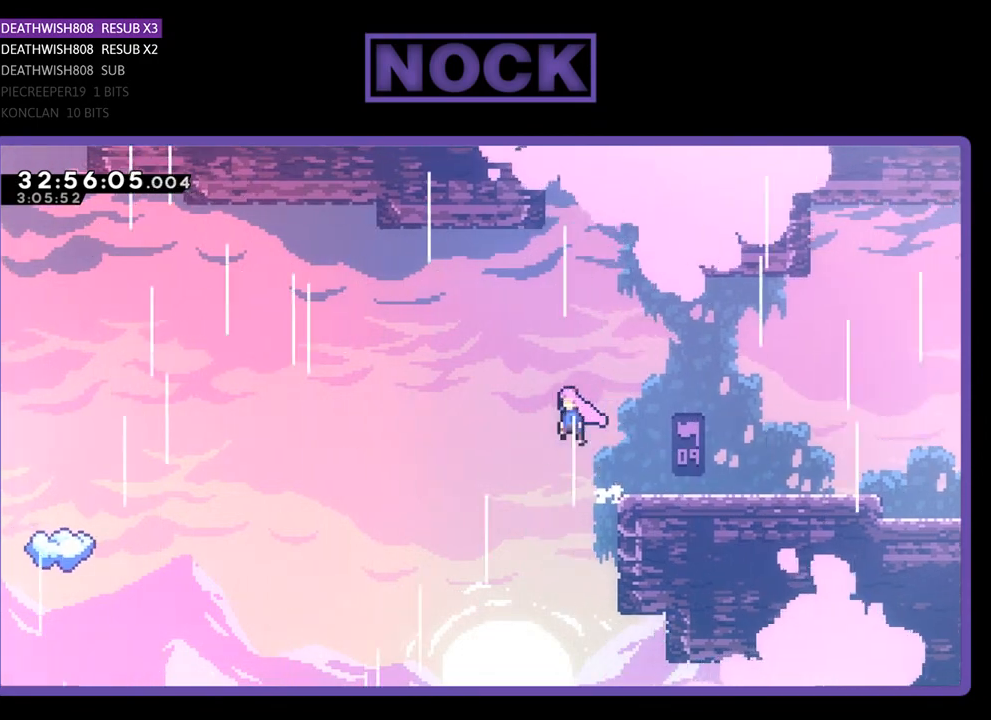
{"buttons": ["R2", "DPAD_LEFT"], "left_stick": "center", "events": [[167, "CROSS", "up"]]}
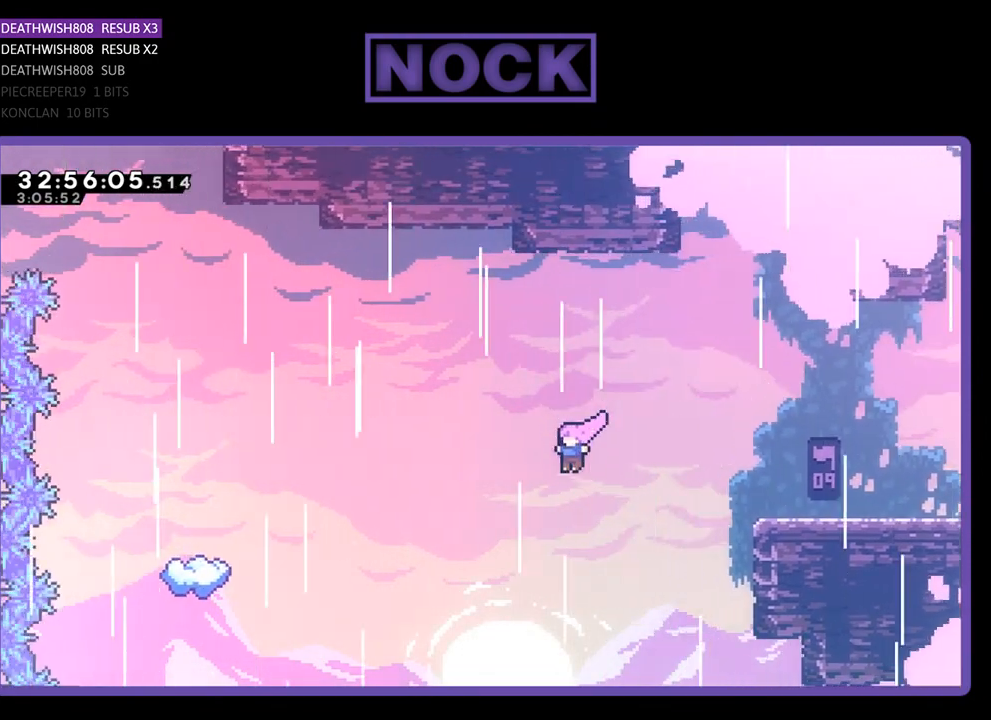
{"buttons": ["CIRCLE", "R2", "DPAD_UP", "DPAD_LEFT"], "left_stick": "center", "events": [[167, "DPAD_UP", "down"], [233, "CIRCLE", "down"]]}
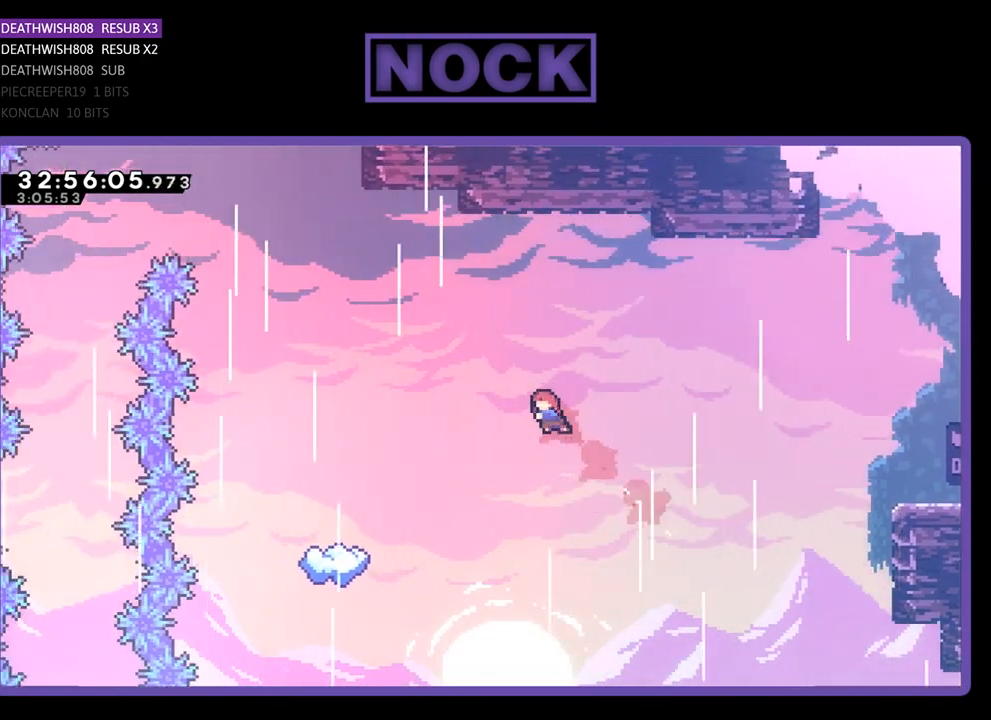
{"buttons": ["R2"], "left_stick": "center", "events": [[233, "CIRCLE", "up"], [267, "CIRCLE", "down"], [433, "CIRCLE", "up"], [433, "DPAD_UP", "up"], [500, "DPAD_LEFT", "up"]]}
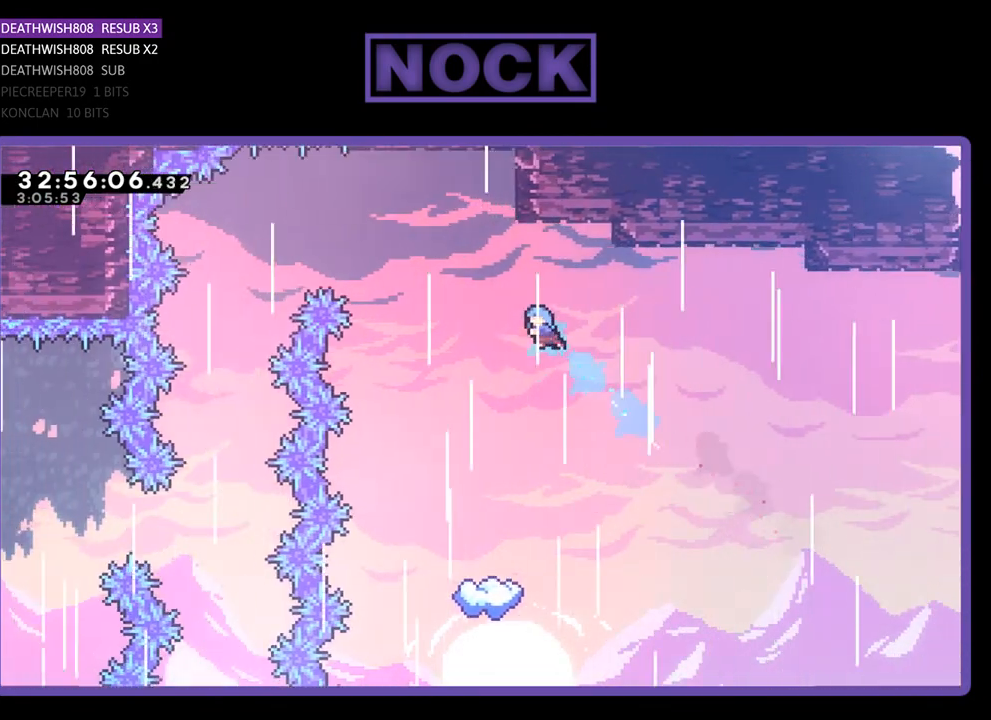
{"buttons": ["R2", "DPAD_LEFT"], "left_stick": "center", "events": [[400, "DPAD_LEFT", "down"]]}
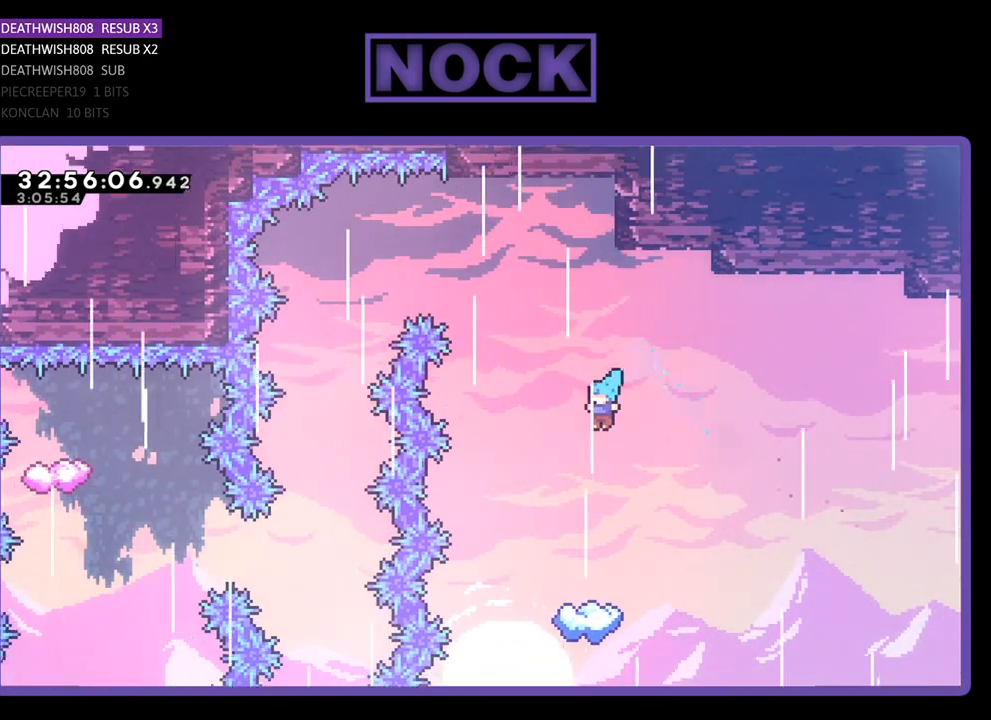
{"buttons": ["R2"], "left_stick": "center", "events": [[67, "DPAD_LEFT", "up"], [233, "DPAD_LEFT", "down"], [333, "DPAD_LEFT", "up"]]}
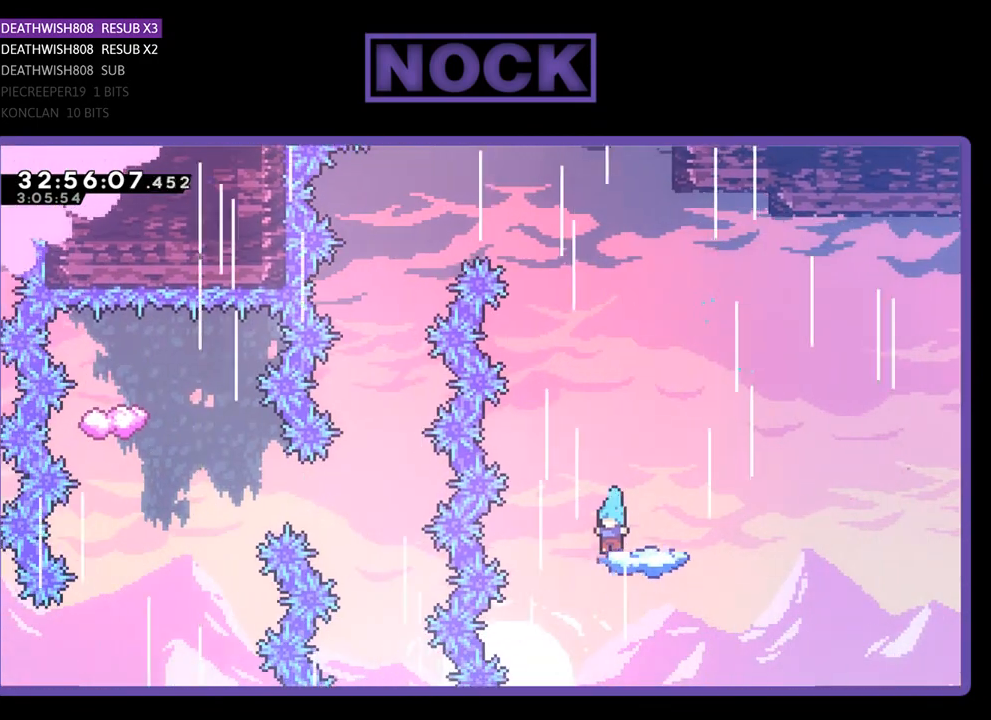
{"buttons": ["CROSS", "R2", "DPAD_UP", "DPAD_LEFT"], "left_stick": "center", "events": [[400, "DPAD_UP", "down"], [467, "CROSS", "down"], [467, "DPAD_LEFT", "down"]]}
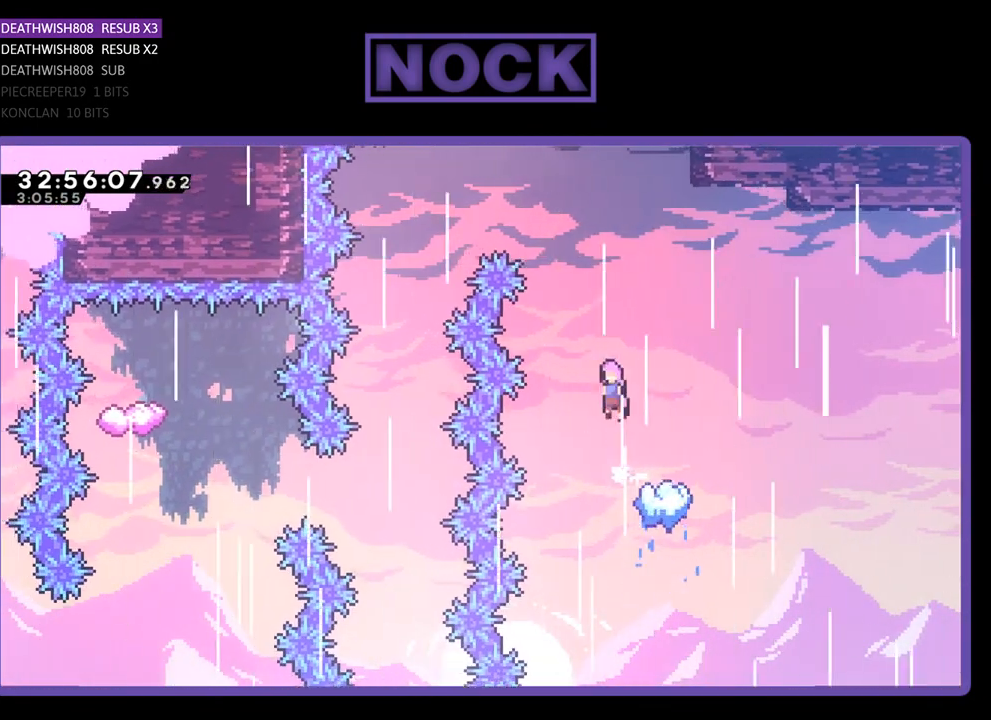
{"buttons": ["CROSS", "R2", "DPAD_UP", "DPAD_LEFT"], "left_stick": "center", "events": []}
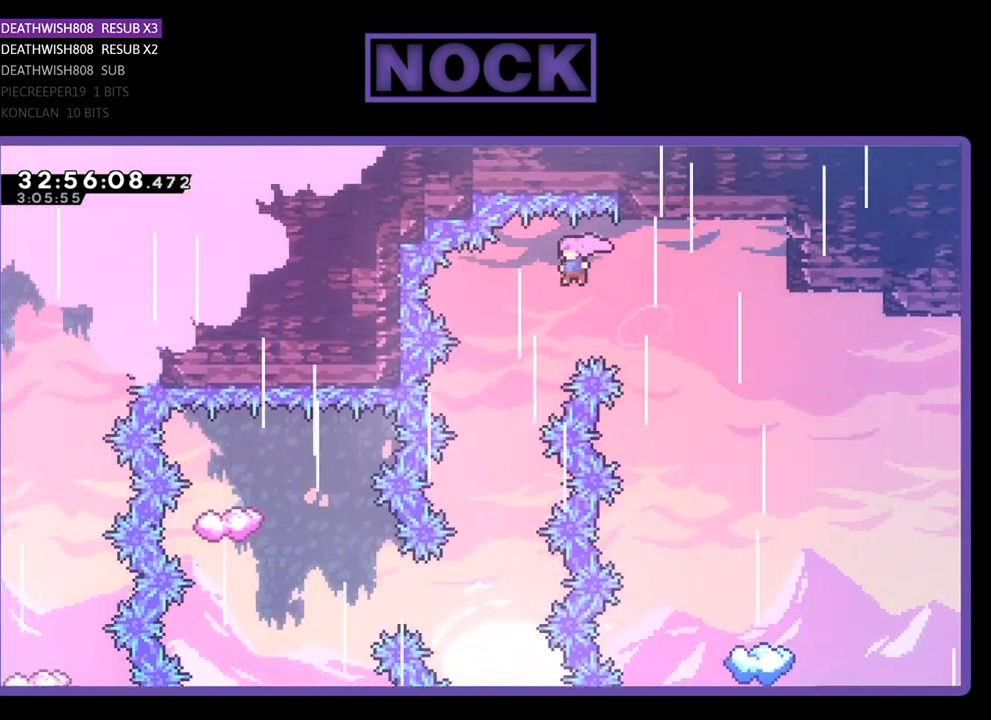
{"buttons": ["R2"], "left_stick": "center", "events": [[167, "DPAD_LEFT", "up"], [167, "DPAD_UP", "up"], [233, "CROSS", "up"]]}
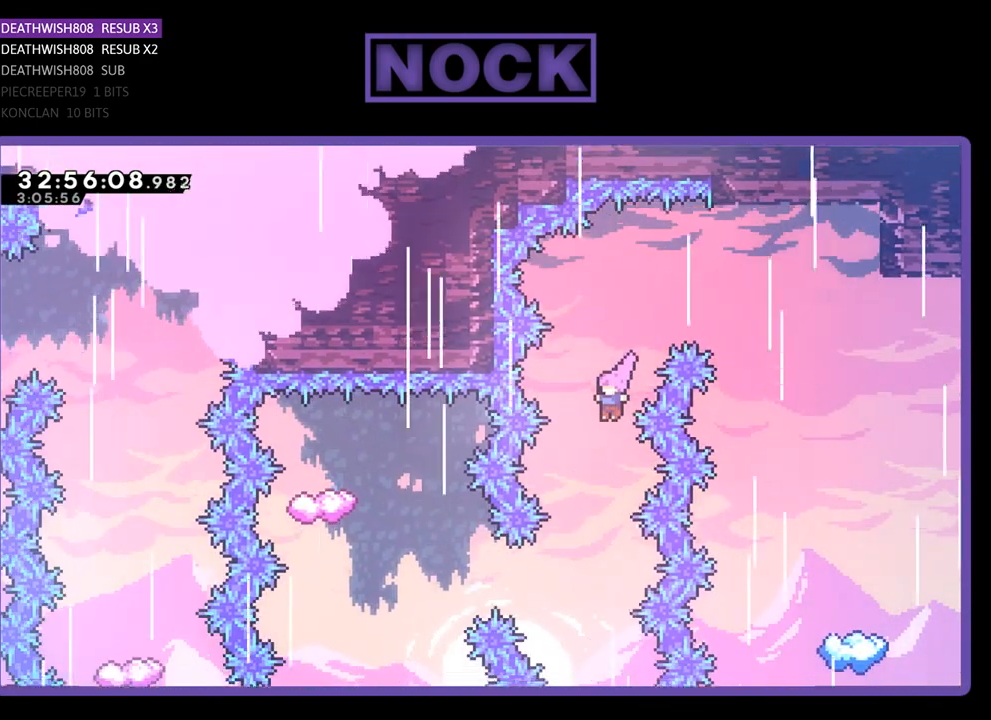
{"buttons": ["CIRCLE", "R2", "DPAD_LEFT"], "left_stick": "center", "events": [[367, "DPAD_LEFT", "down"], [500, "CIRCLE", "down"]]}
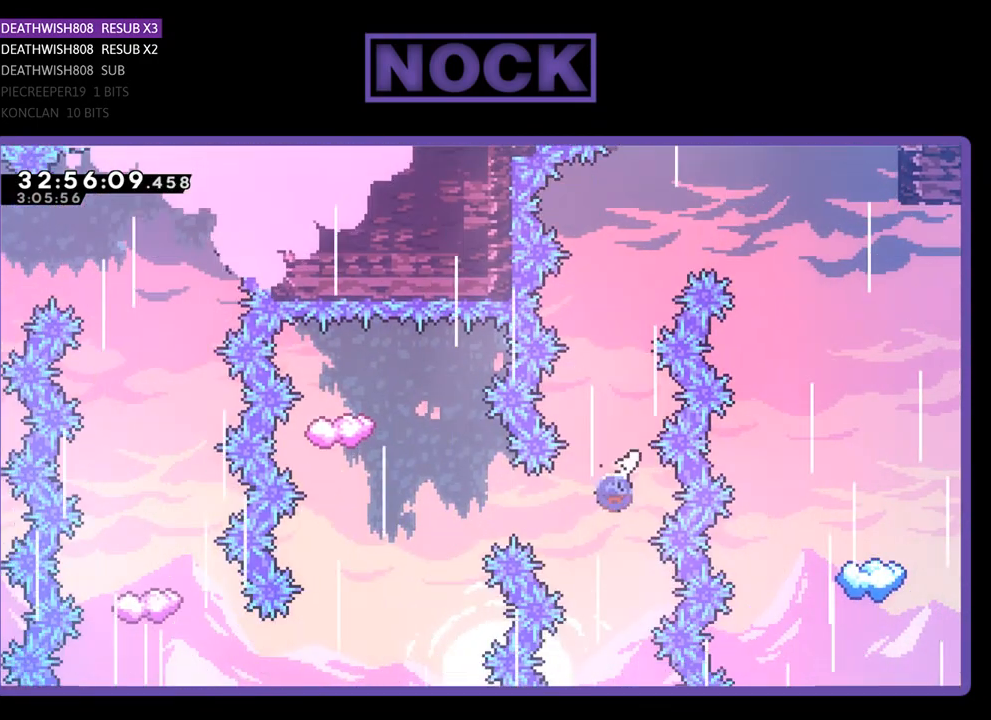
{"buttons": ["R2", "DPAD_UP"], "left_stick": "center", "events": [[433, "CIRCLE", "up"], [433, "DPAD_UP", "down"], [467, "DPAD_LEFT", "up"]]}
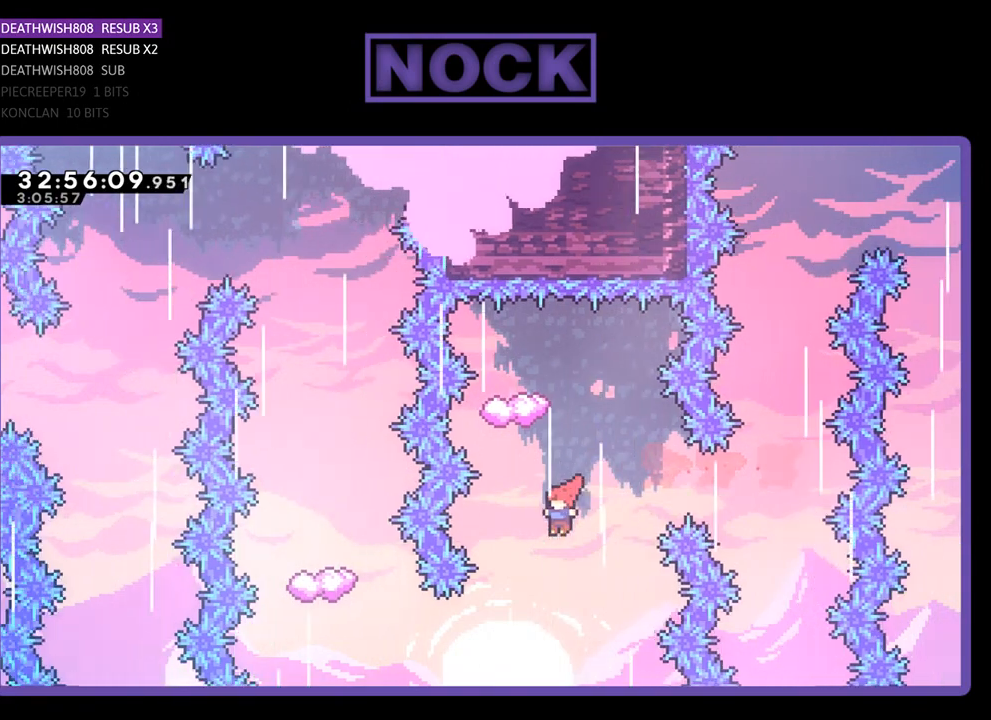
{"buttons": ["R2", "DPAD_LEFT"], "left_stick": "center", "events": [[67, "CIRCLE", "down"], [267, "CIRCLE", "up"], [300, "DPAD_UP", "up"], [433, "DPAD_LEFT", "down"]]}
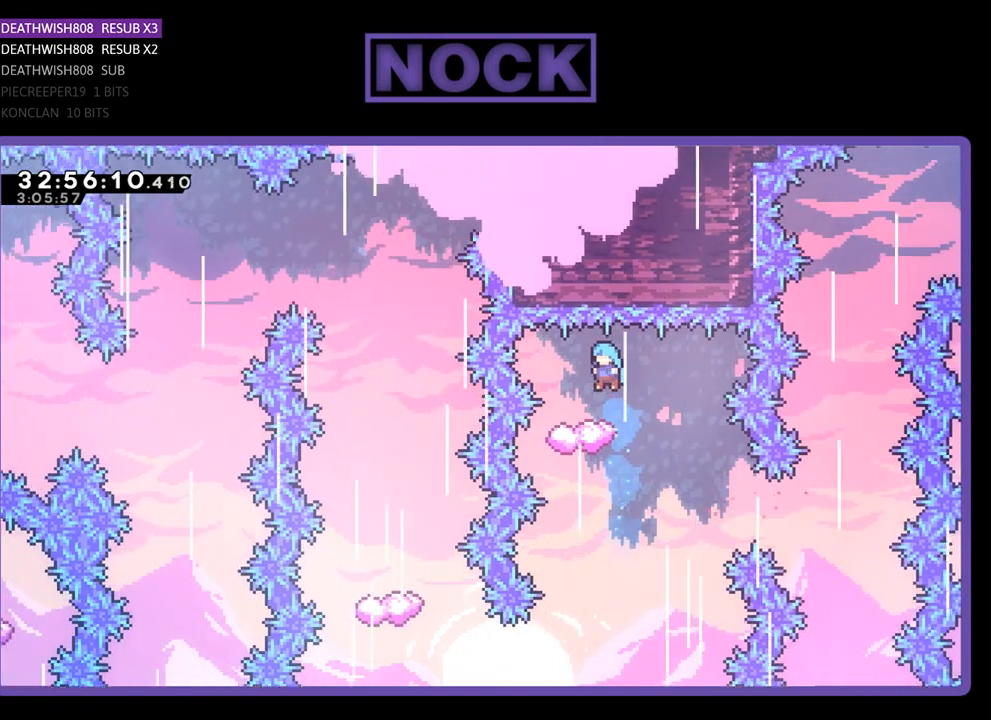
{"buttons": ["R2"], "left_stick": "center", "events": [[33, "DPAD_LEFT", "up"], [133, "DPAD_RIGHT", "down"], [433, "DPAD_RIGHT", "up"]]}
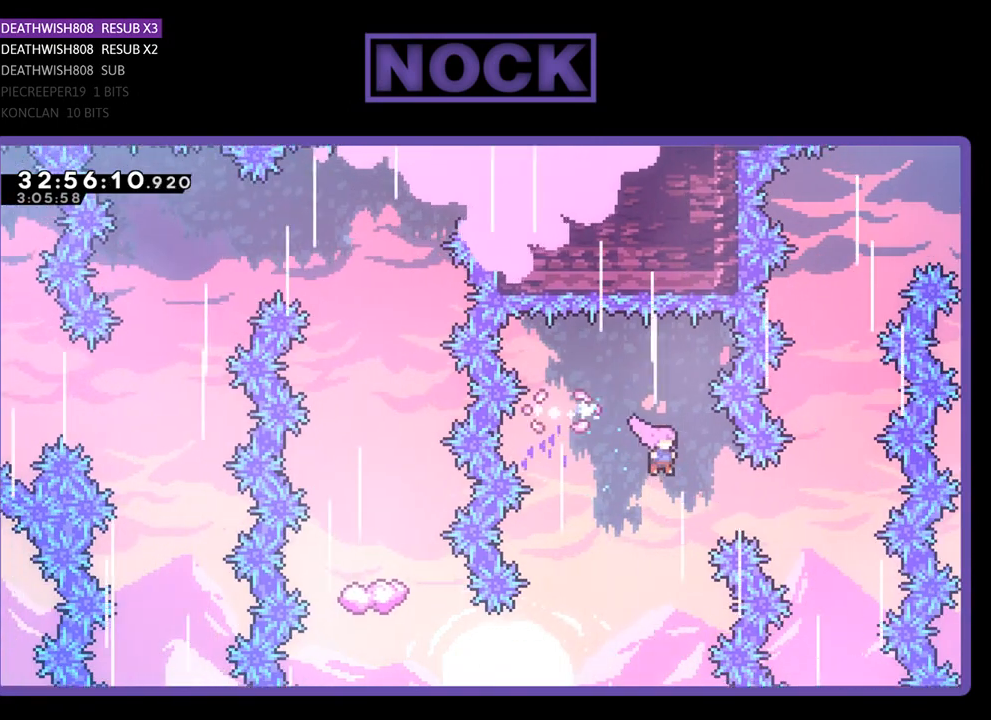
{"buttons": ["R2"], "left_stick": "center", "events": [[100, "DPAD_LEFT", "down"], [400, "DPAD_LEFT", "up"]]}
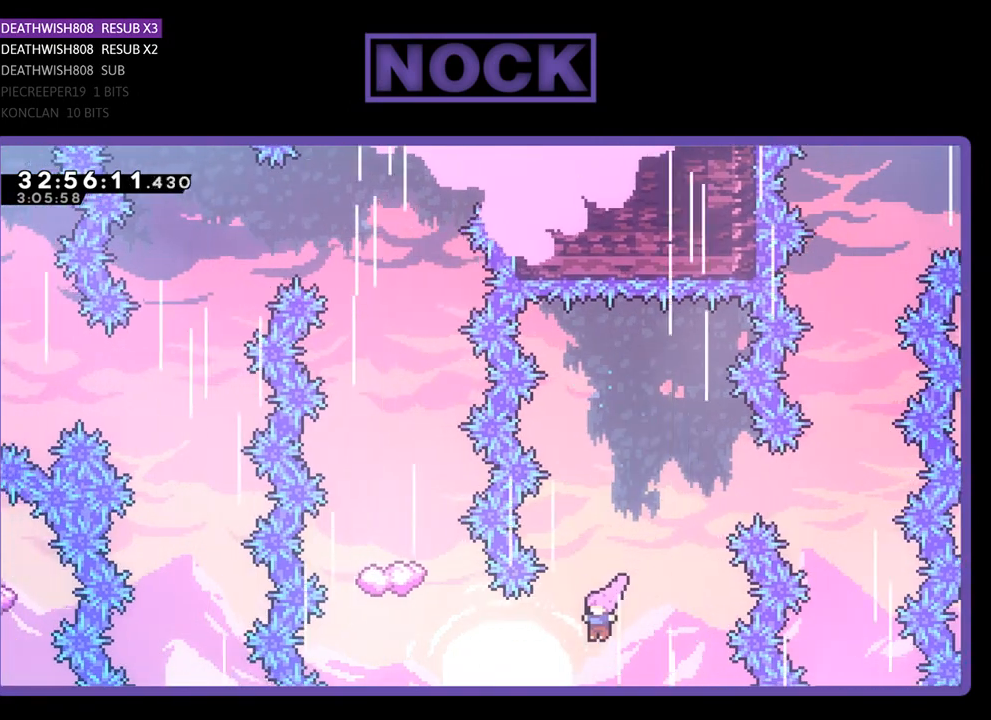
{"buttons": ["R2"], "left_stick": "center", "events": [[67, "DPAD_LEFT", "down"], [100, "CIRCLE", "down"], [400, "CIRCLE", "up"], [467, "DPAD_LEFT", "up"]]}
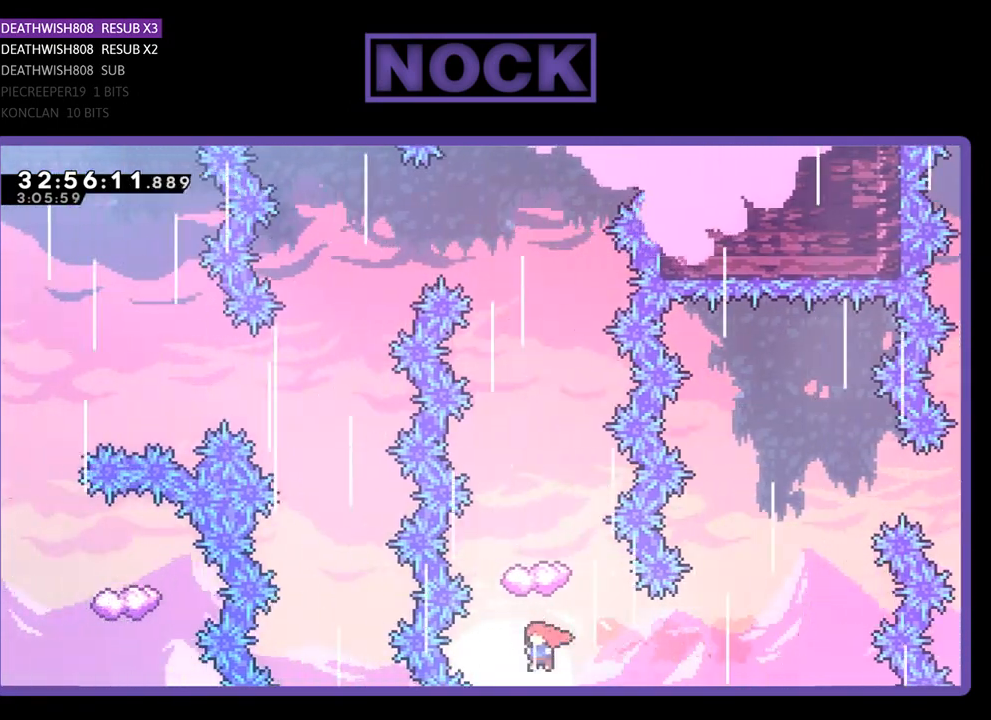
{"buttons": ["R2", "DPAD_LEFT"], "left_stick": "center", "events": [[33, "CIRCLE", "down"], [33, "DPAD_UP", "down"], [300, "DPAD_UP", "up"], [500, "CIRCLE", "up"], [500, "DPAD_LEFT", "down"]]}
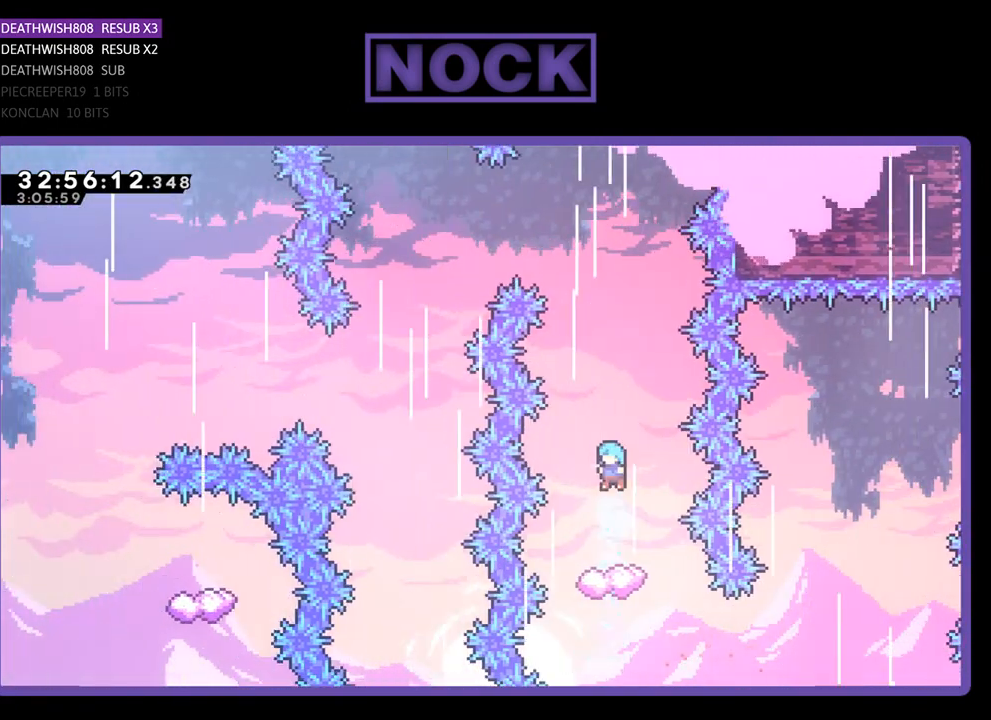
{"buttons": ["R2"], "left_stick": "center", "events": [[100, "DPAD_LEFT", "up"]]}
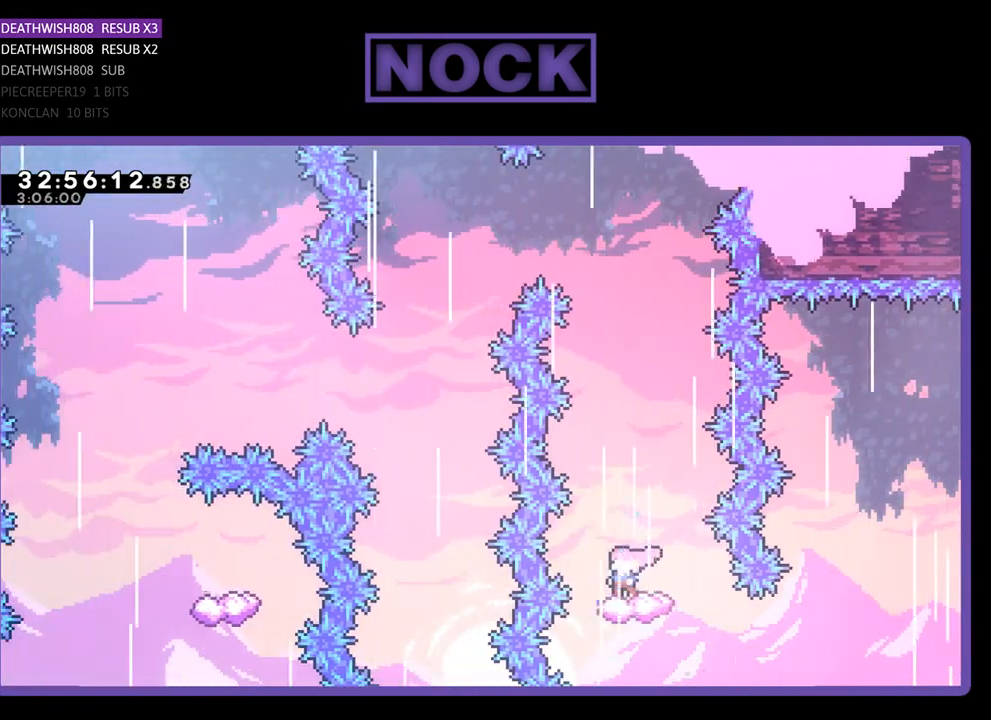
{"buttons": ["CROSS", "R2", "DPAD_LEFT"], "left_stick": "center", "events": [[200, "CROSS", "down"], [300, "DPAD_LEFT", "down"]]}
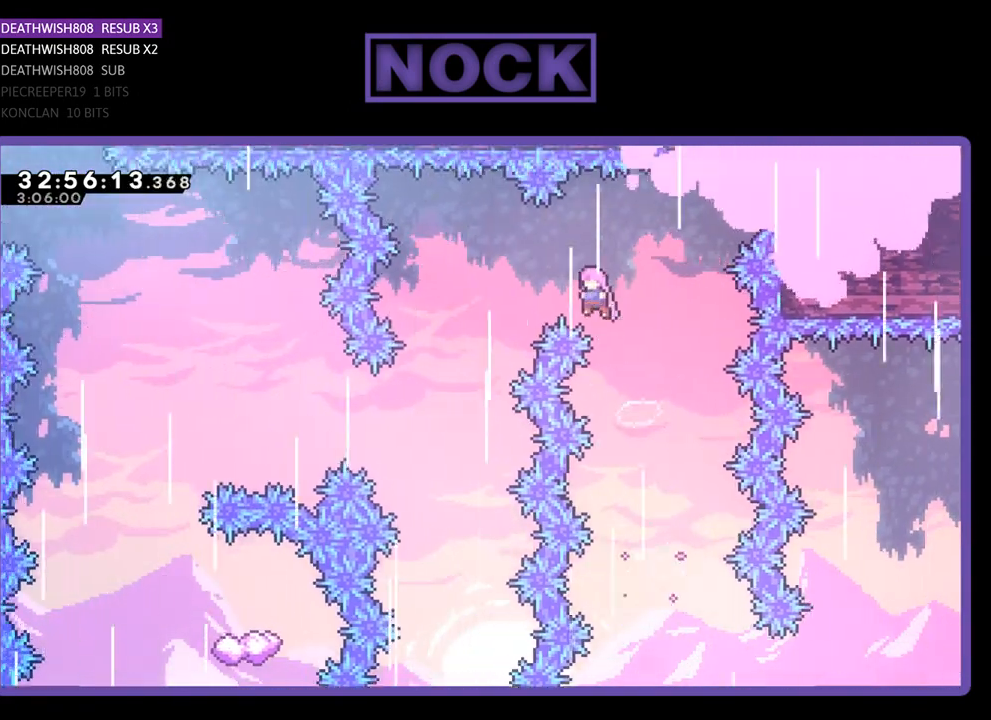
{"buttons": ["R2", "DPAD_LEFT"], "left_stick": "center", "events": [[500, "CROSS", "up"]]}
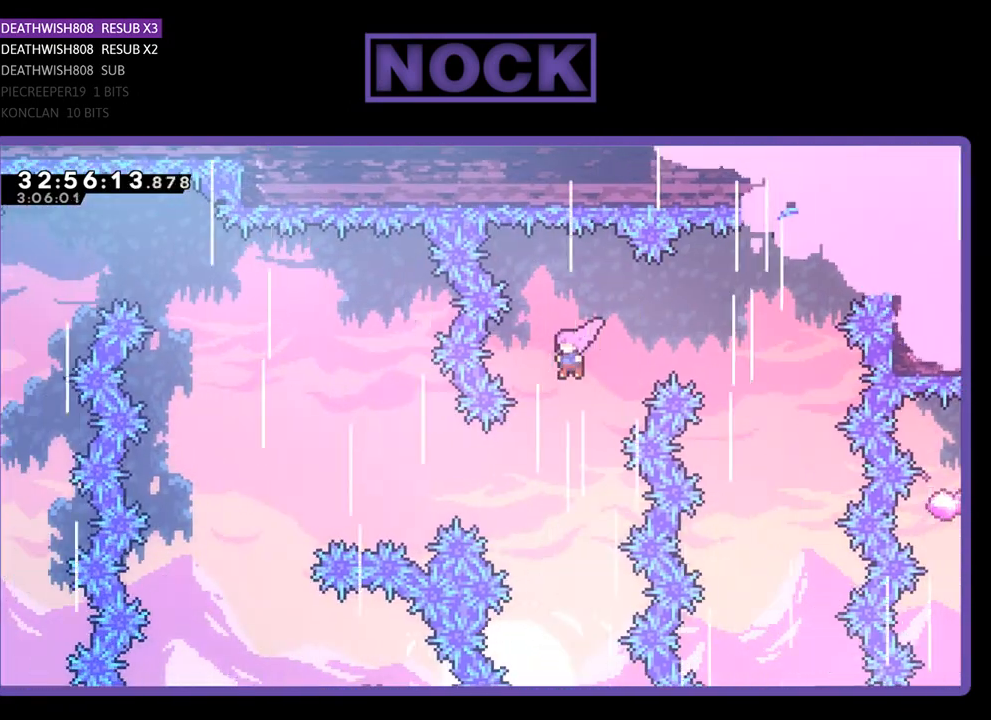
{"buttons": ["CIRCLE", "R2", "DPAD_LEFT"], "left_stick": "center", "events": [[333, "CIRCLE", "down"]]}
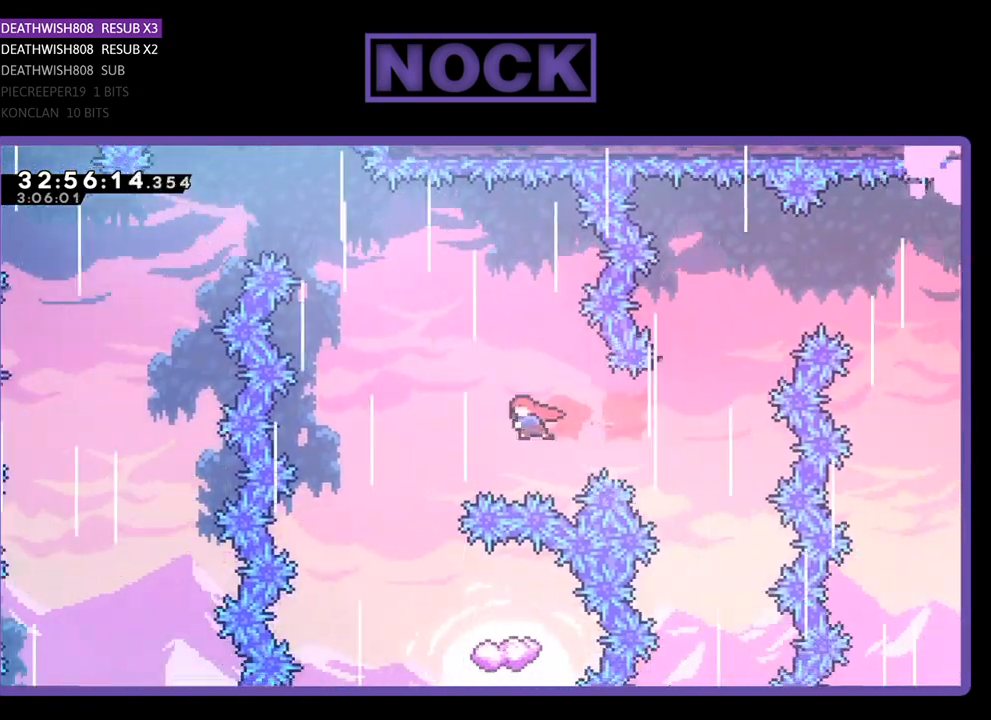
{"buttons": ["R2", "DPAD_RIGHT"], "left_stick": "center", "events": [[200, "DPAD_LEFT", "up"], [267, "CIRCLE", "up"], [300, "DPAD_RIGHT", "down"]]}
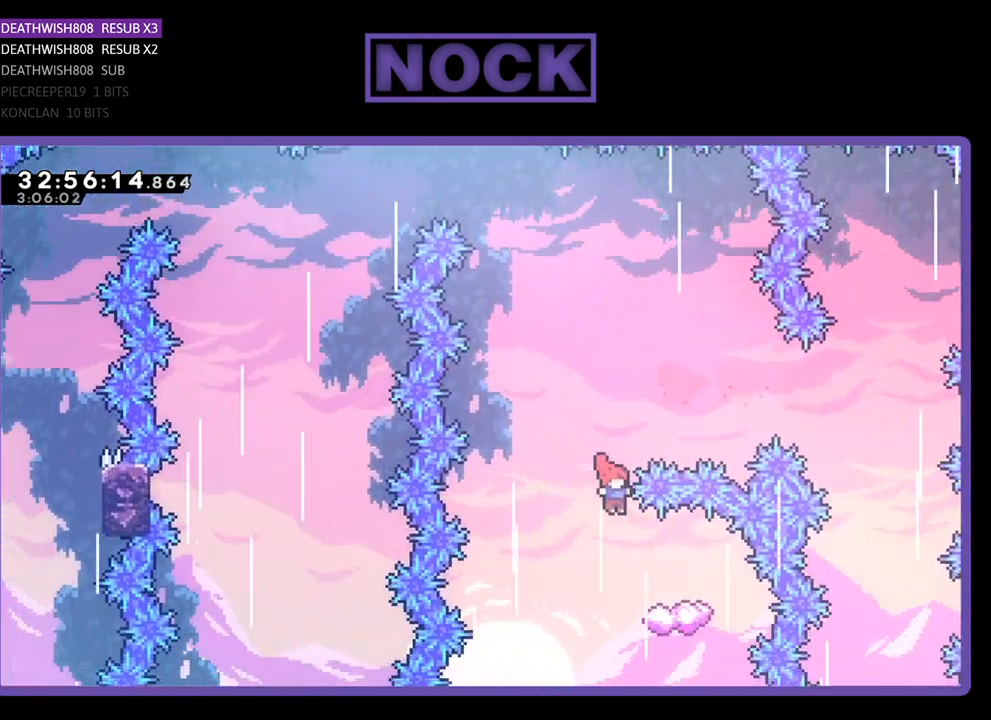
{"buttons": ["R2", "DPAD_LEFT"], "left_stick": "center", "events": [[267, "DPAD_RIGHT", "up"], [333, "DPAD_LEFT", "down"]]}
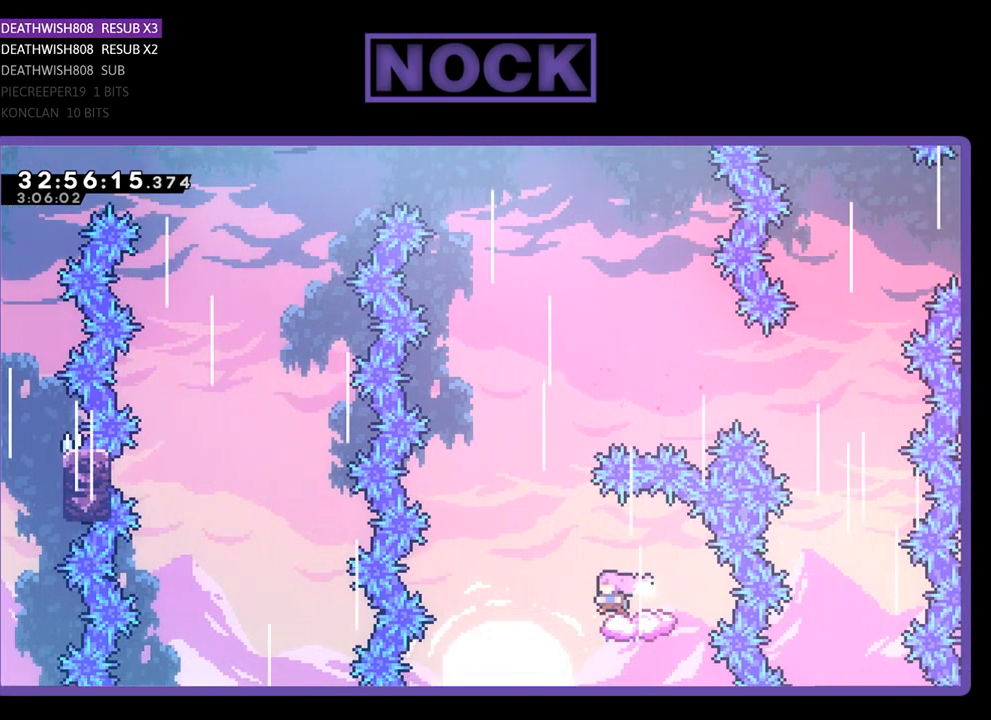
{"buttons": ["CROSS", "R2", "DPAD_UP", "DPAD_RIGHT"], "left_stick": "center", "events": [[67, "CROSS", "down"], [200, "DPAD_UP", "down"], [233, "DPAD_LEFT", "up"], [300, "DPAD_RIGHT", "down"]]}
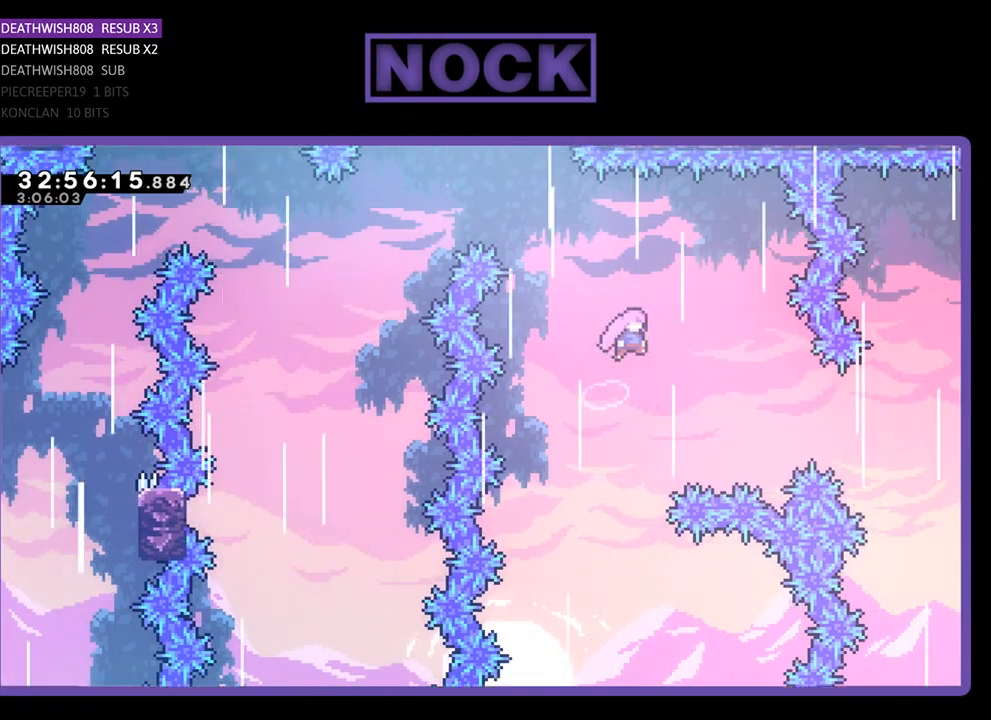
{"buttons": ["CIRCLE", "R2", "DPAD_UP", "DPAD_LEFT"], "left_stick": "center", "events": [[33, "DPAD_RIGHT", "up"], [100, "DPAD_LEFT", "down"], [133, "CROSS", "up"], [233, "CIRCLE", "down"]]}
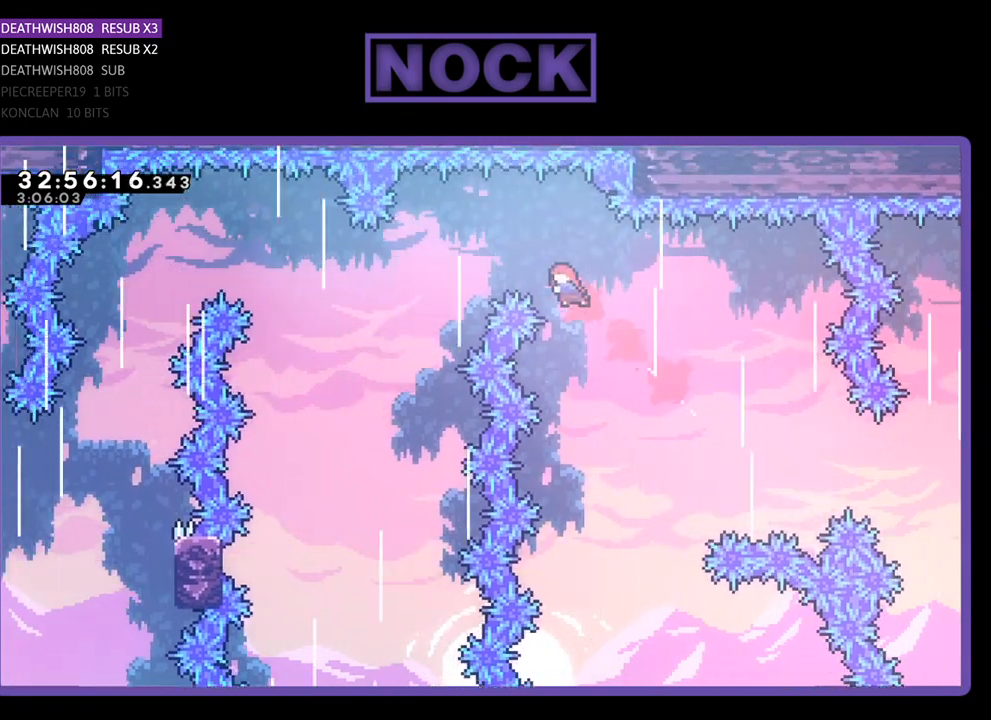
{"buttons": ["R2", "DPAD_UP", "DPAD_LEFT"], "left_stick": "center", "events": [[367, "CIRCLE", "up"]]}
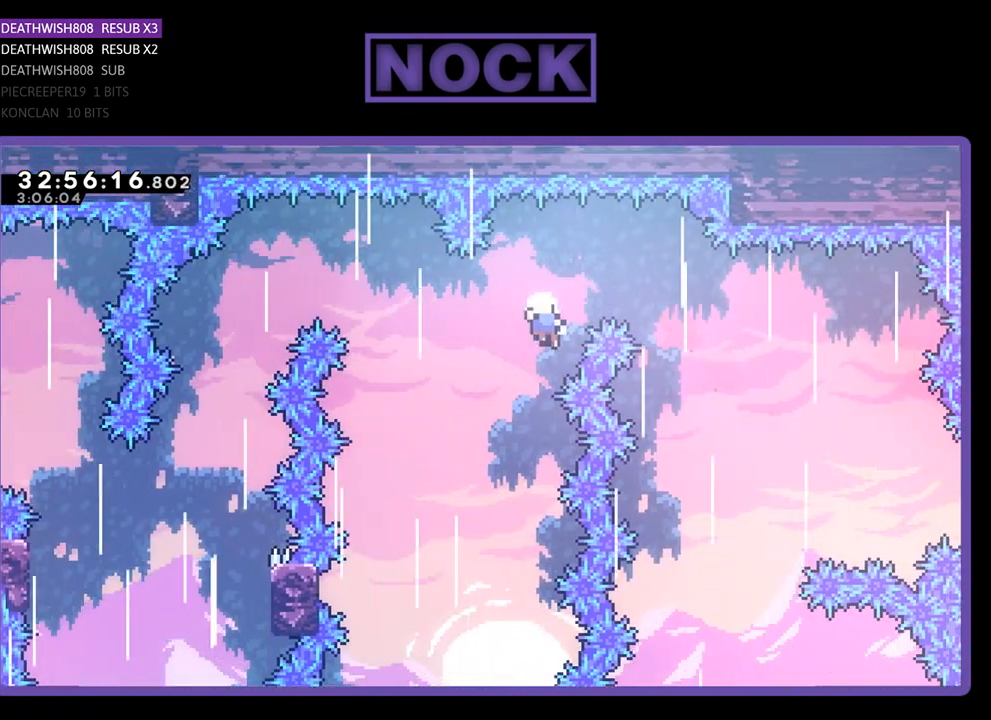
{"buttons": [], "left_stick": "center", "events": [[133, "CIRCLE", "down"], [367, "DPAD_LEFT", "up"], [367, "DPAD_UP", "up"], [400, "R2", "up"], [433, "CIRCLE", "up"]]}
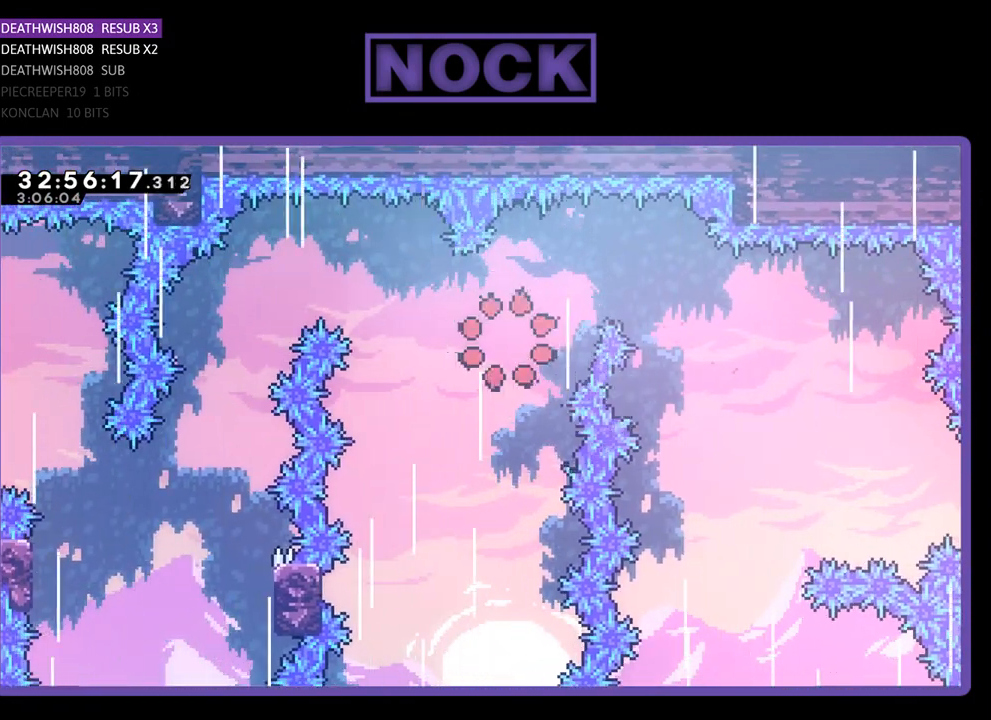
{"buttons": [], "left_stick": "center", "events": []}
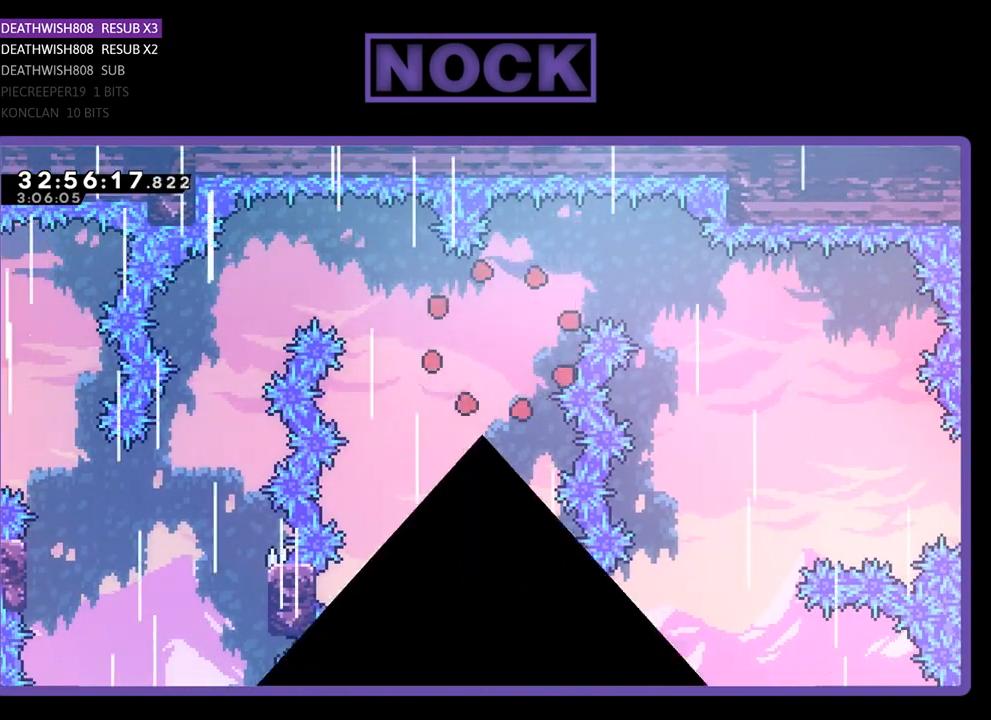
{"buttons": [], "left_stick": "center", "events": []}
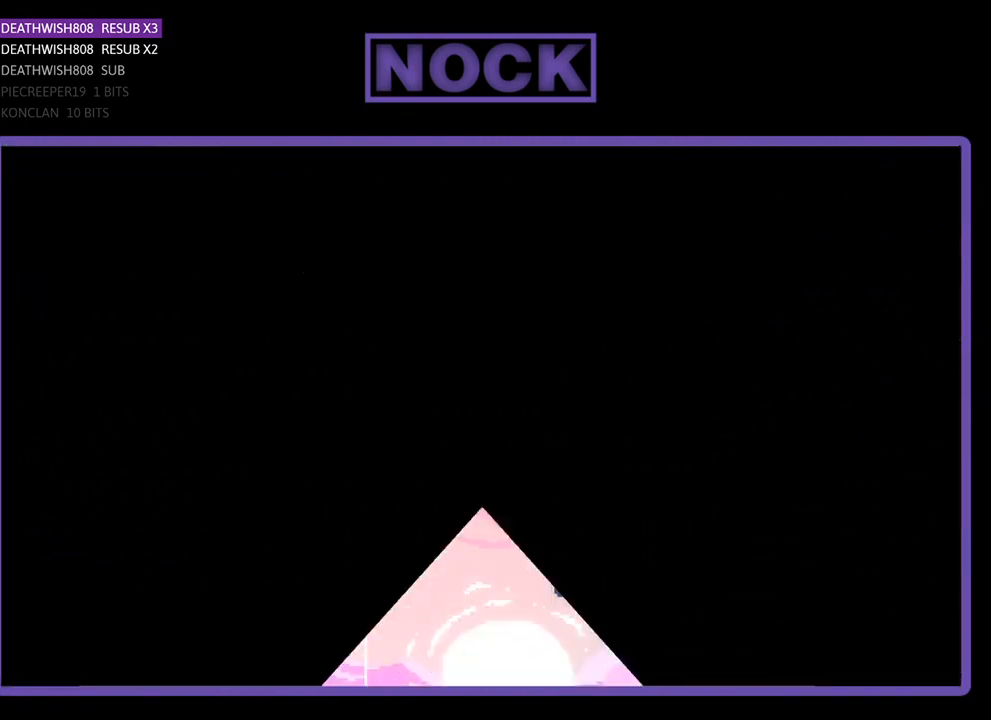
{"buttons": ["R2"], "left_stick": "center", "events": [[500, "R2", "down"]]}
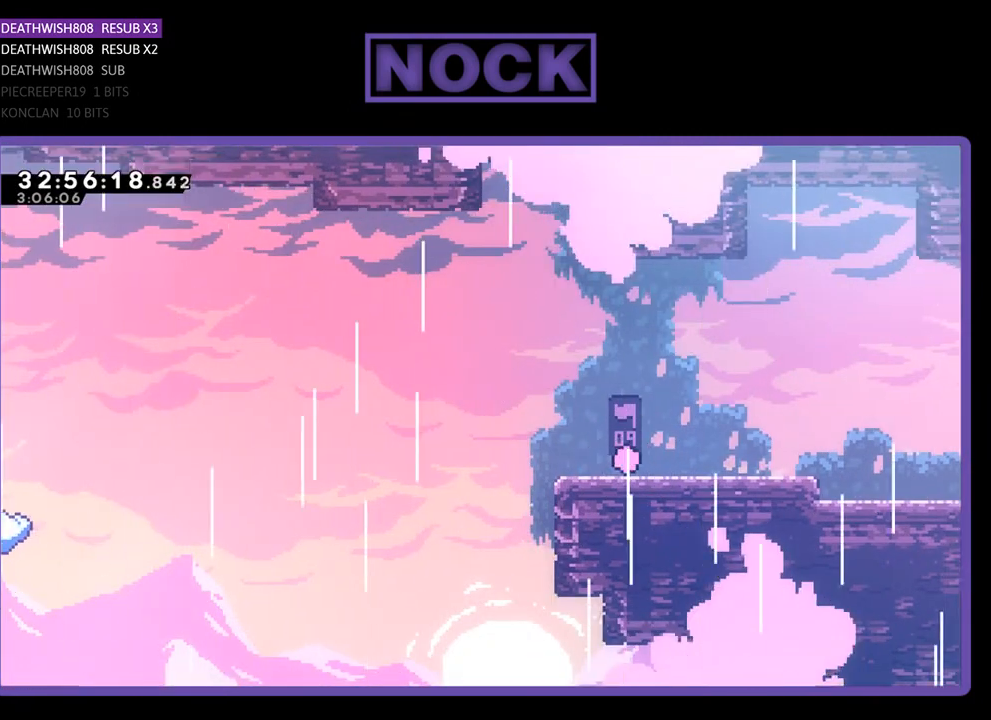
{"buttons": ["CROSS", "R2", "DPAD_LEFT"], "left_stick": "center", "events": [[33, "DPAD_LEFT", "down"], [200, "CROSS", "down"]]}